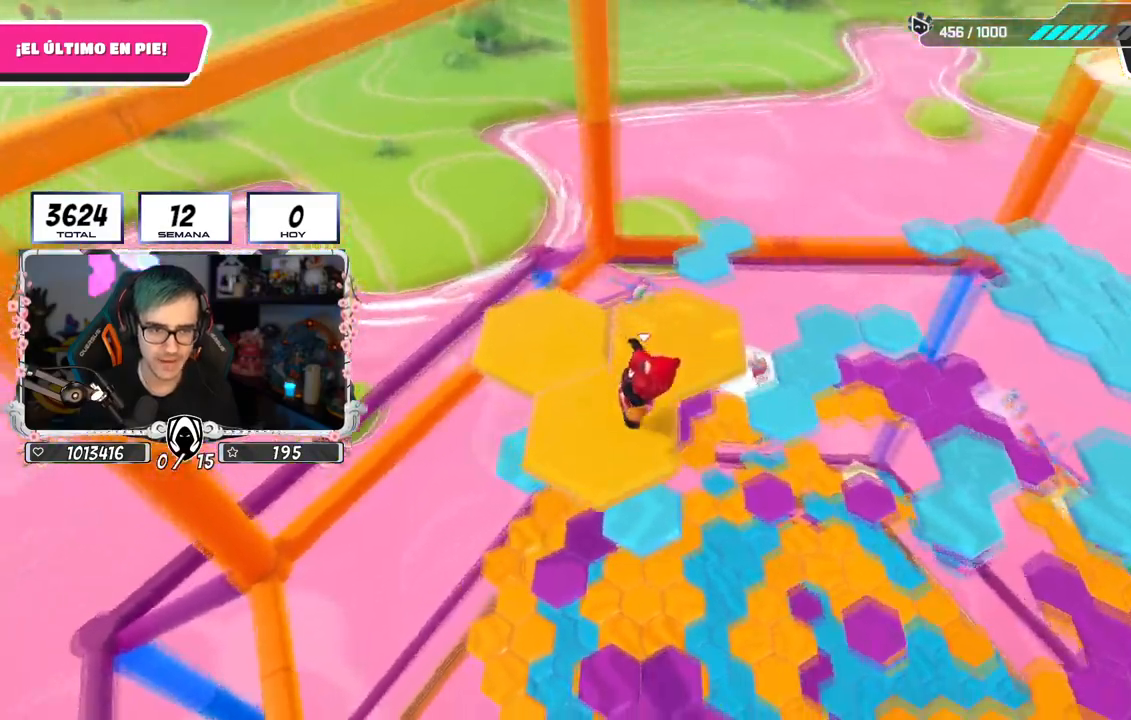
Gameplay with a controller (PlayStation layout); each line is a JSON object with the inputs held at the frame after it. "events" lists button and stick changes between this image and that frame as [ms after this image, input, new state], when the widget could be followed in between. Not read: L1.
{"buttons": ["CROSS"], "left_stick": "up-left", "right_stick": "center", "events": [[367, "right_stick", "center"], [451, "CROSS", "down"]]}
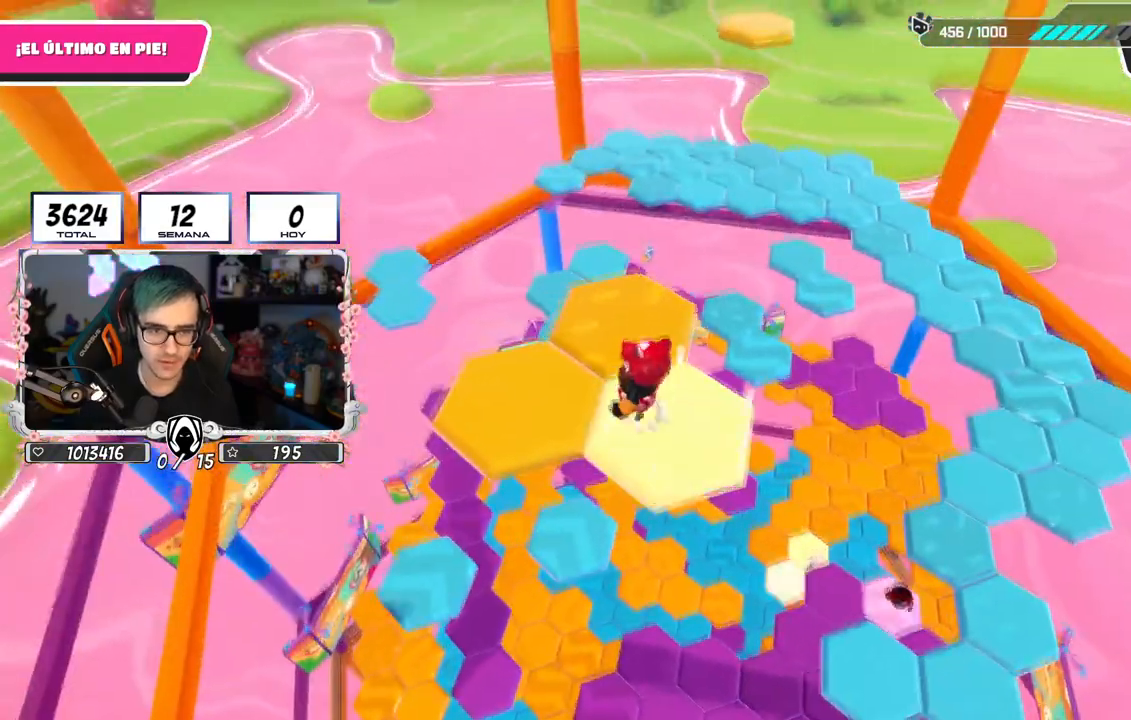
{"buttons": [], "left_stick": "down-right", "right_stick": "down-right", "events": [[167, "CROSS", "up"], [250, "left_stick", "down-right"], [317, "right_stick", "down-right"]]}
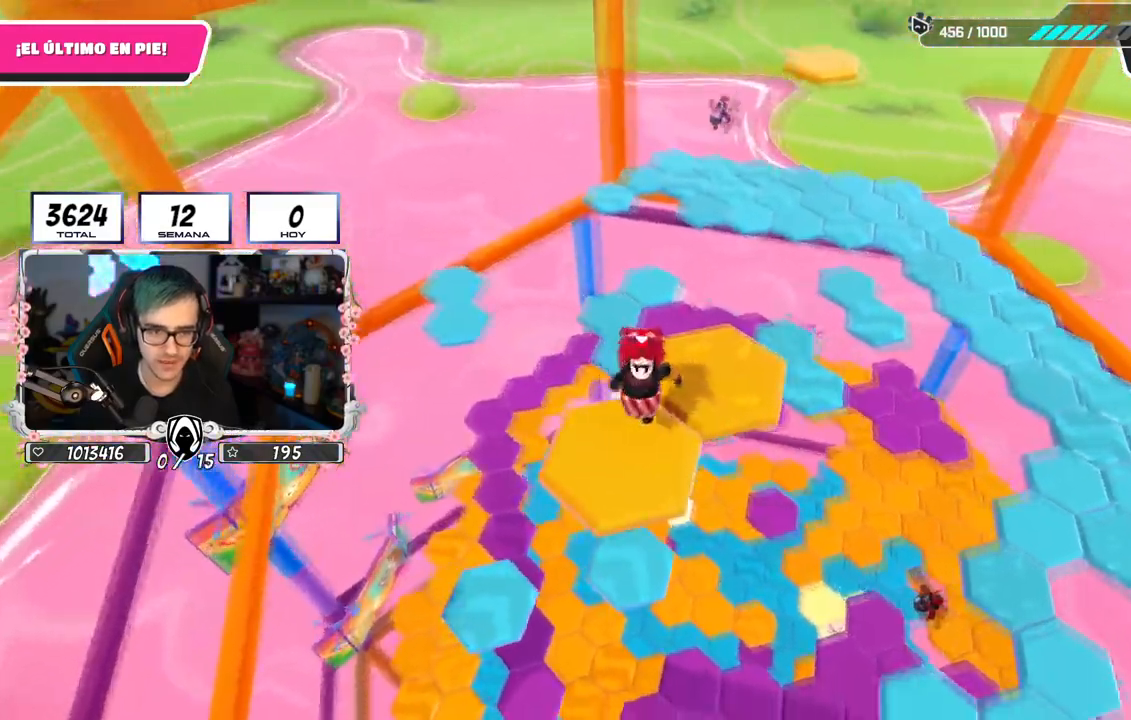
{"buttons": ["CROSS"], "left_stick": "up-right", "right_stick": "center", "events": [[34, "left_stick", "center"], [234, "right_stick", "right"], [317, "left_stick", "up"], [367, "right_stick", "center"], [484, "CROSS", "down"], [501, "left_stick", "up-right"]]}
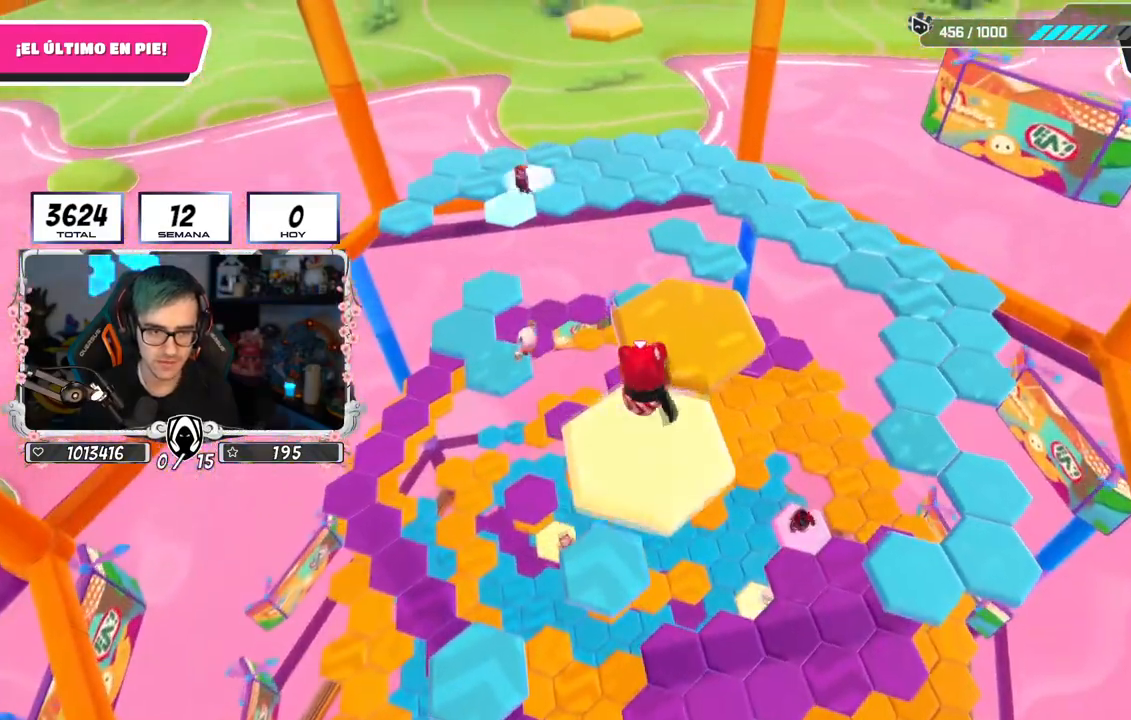
{"buttons": [], "left_stick": "up-right", "right_stick": "down-right", "events": [[167, "CROSS", "up"], [333, "right_stick", "down-right"]]}
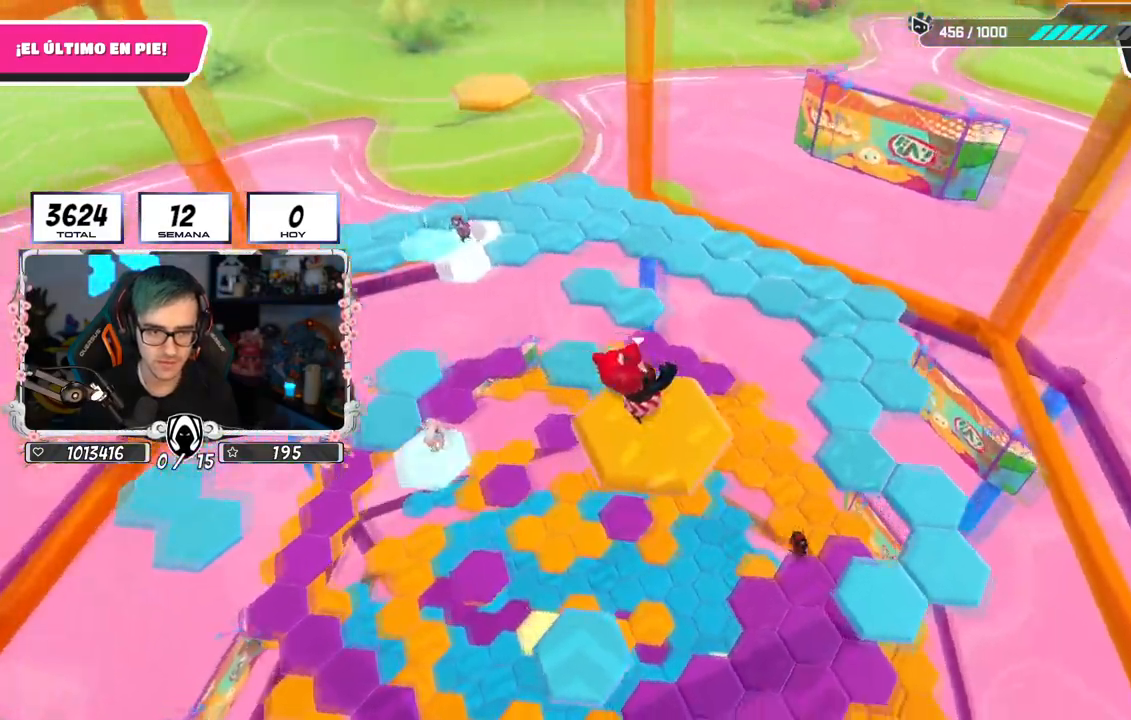
{"buttons": ["CROSS"], "left_stick": "up-right", "right_stick": "center", "events": [[200, "right_stick", "right"], [317, "CROSS", "down"], [334, "right_stick", "center"]]}
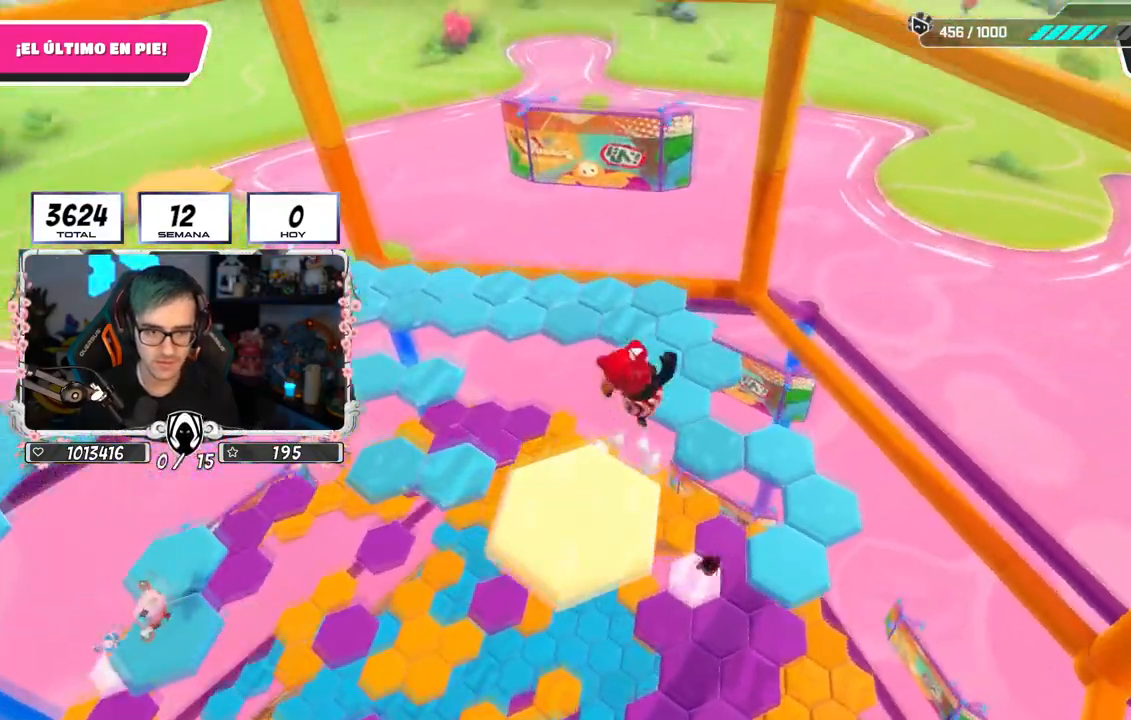
{"buttons": [], "left_stick": "up", "right_stick": "center", "events": [[83, "CROSS", "up"], [83, "right_stick", "right"], [133, "left_stick", "up"], [217, "right_stick", "center"]]}
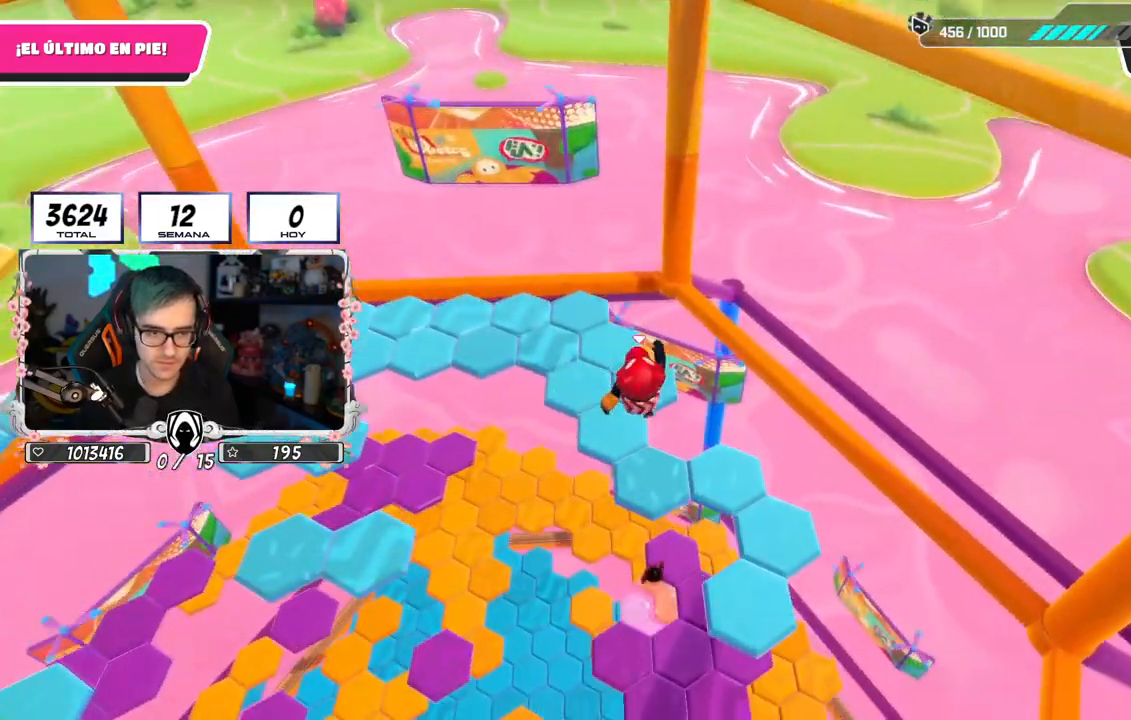
{"buttons": ["SQUARE"], "left_stick": "up", "right_stick": "center", "events": [[284, "SQUARE", "down"]]}
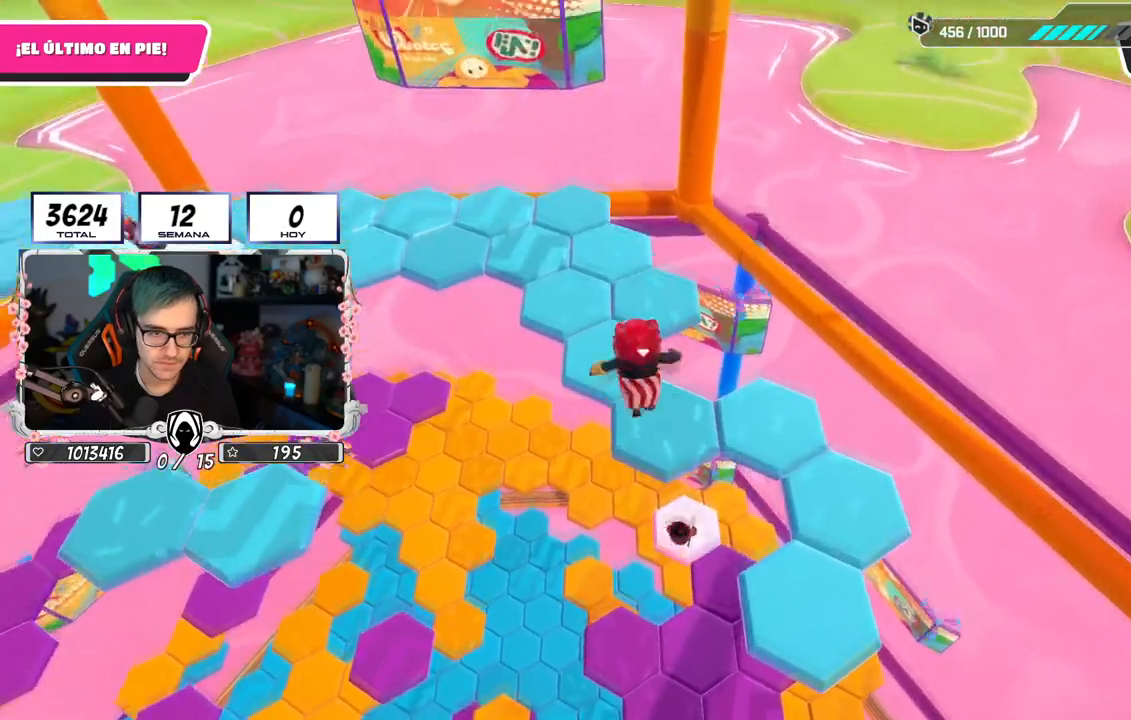
{"buttons": [], "left_stick": "up", "right_stick": "center", "events": [[116, "SQUARE", "up"], [200, "right_stick", "left"], [500, "right_stick", "center"]]}
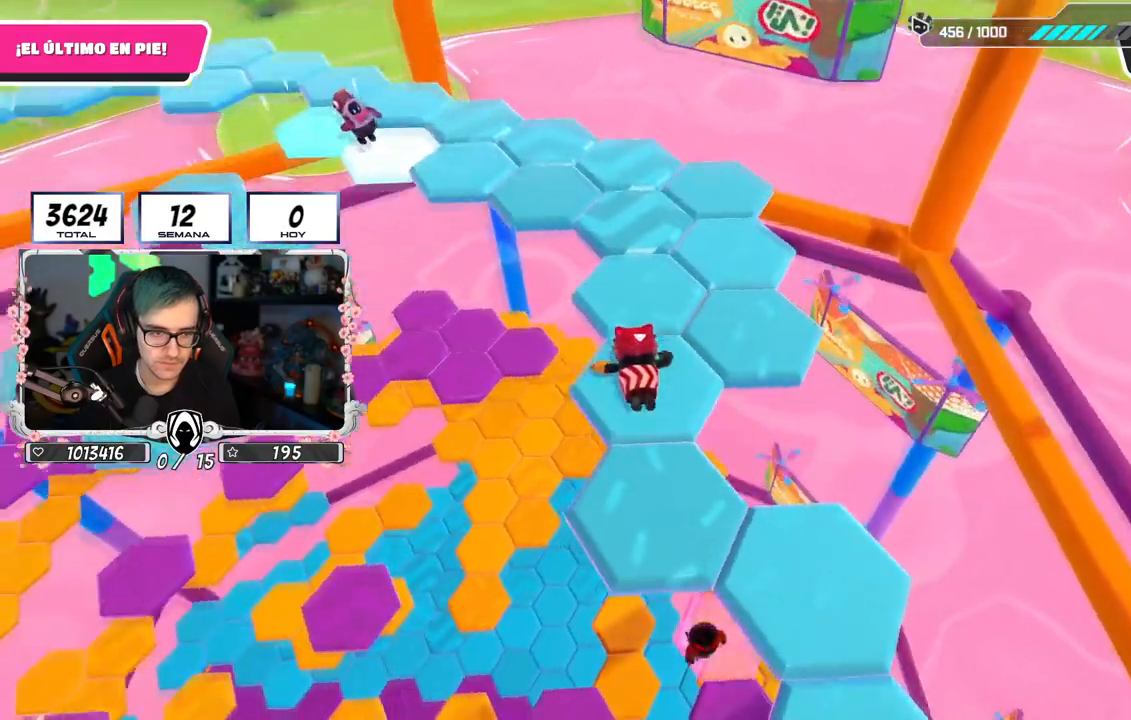
{"buttons": ["CROSS"], "left_stick": "up", "right_stick": "center", "events": [[84, "right_stick", "left"], [317, "right_stick", "center"], [484, "CROSS", "down"]]}
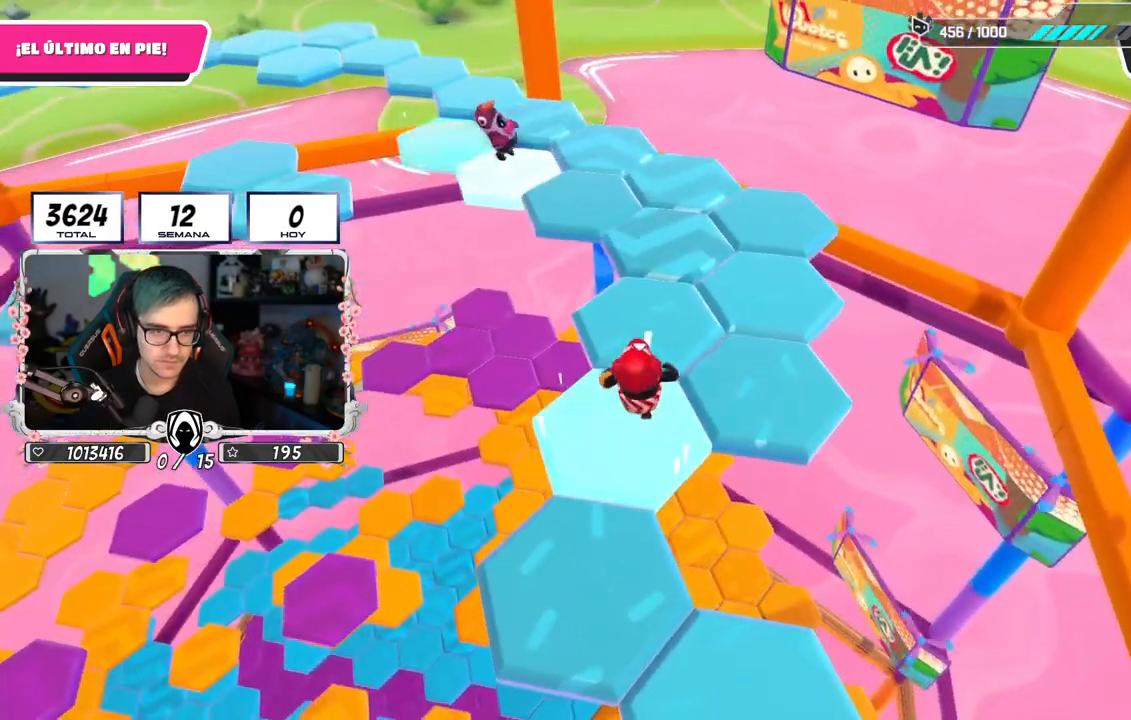
{"buttons": [], "left_stick": "up-right", "right_stick": "left", "events": [[217, "CROSS", "up"], [283, "left_stick", "down-left"], [350, "right_stick", "up-left"], [450, "right_stick", "left"], [500, "left_stick", "up-right"]]}
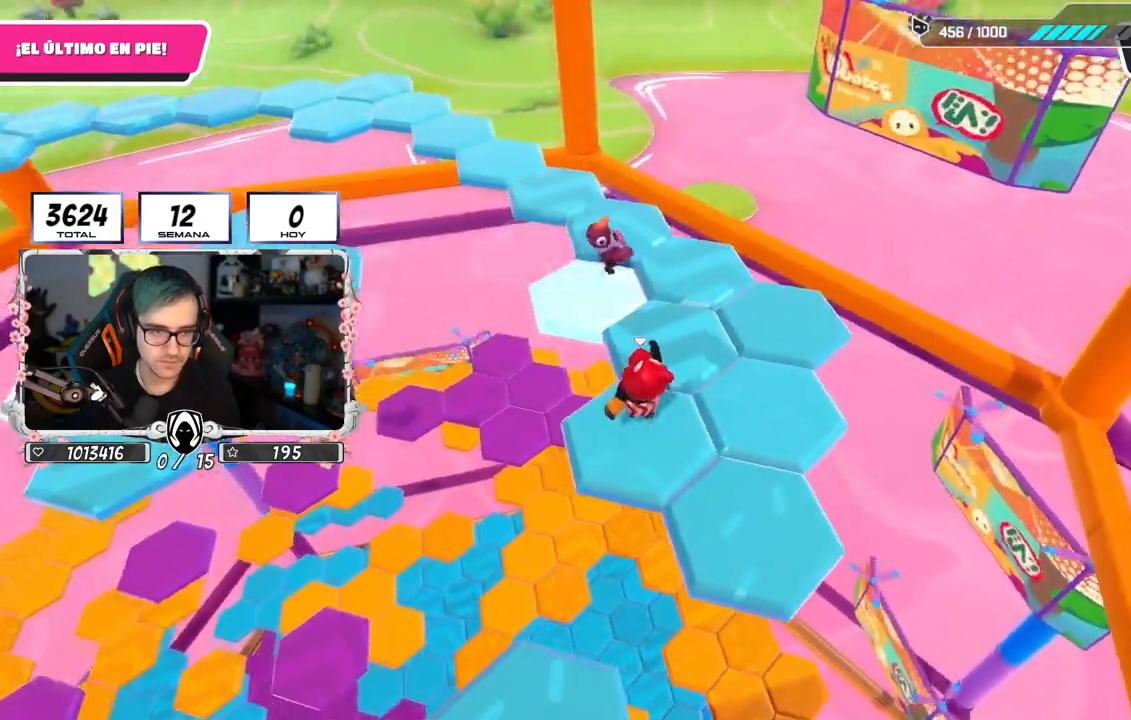
{"buttons": [], "left_stick": "down-right", "right_stick": "center", "events": [[134, "right_stick", "center"], [217, "CROSS", "down"], [384, "CROSS", "up"], [434, "left_stick", "down-right"]]}
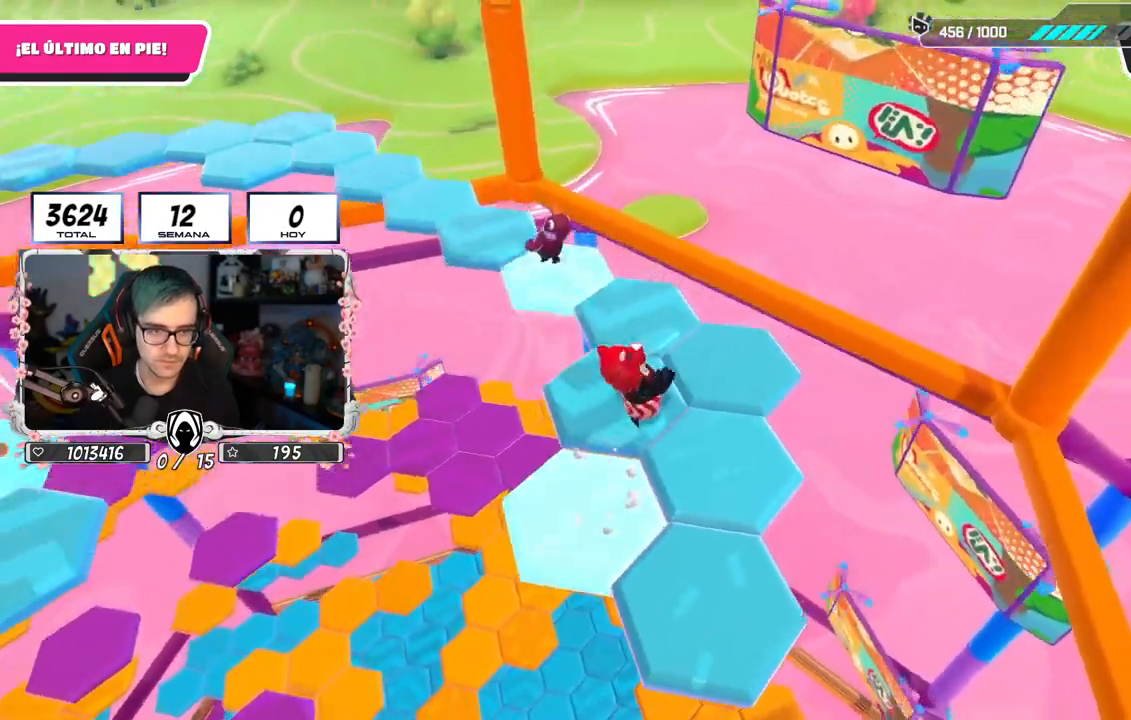
{"buttons": [], "left_stick": "center", "right_stick": "up", "events": [[33, "right_stick", "left"], [167, "left_stick", "down-left"], [217, "right_stick", "up-left"], [267, "left_stick", "up-right"], [417, "right_stick", "up"], [433, "left_stick", "center"]]}
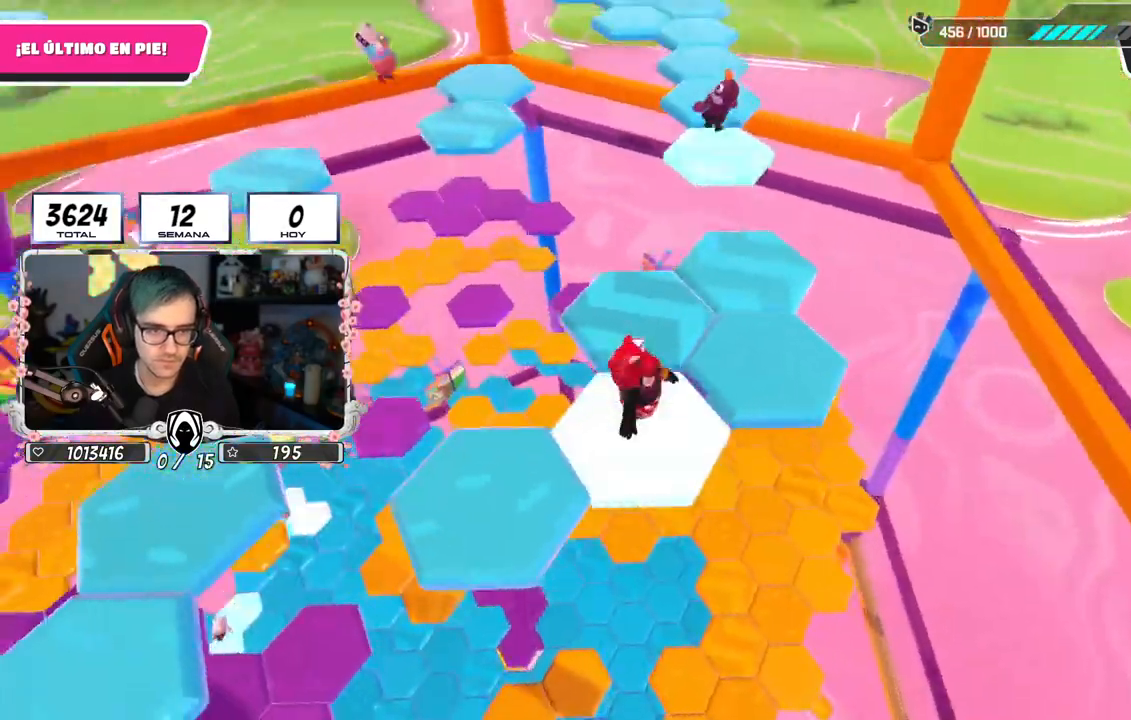
{"buttons": ["CROSS"], "left_stick": "up-right", "right_stick": "center", "events": [[100, "right_stick", "center"], [367, "CROSS", "down"], [484, "left_stick", "up-right"]]}
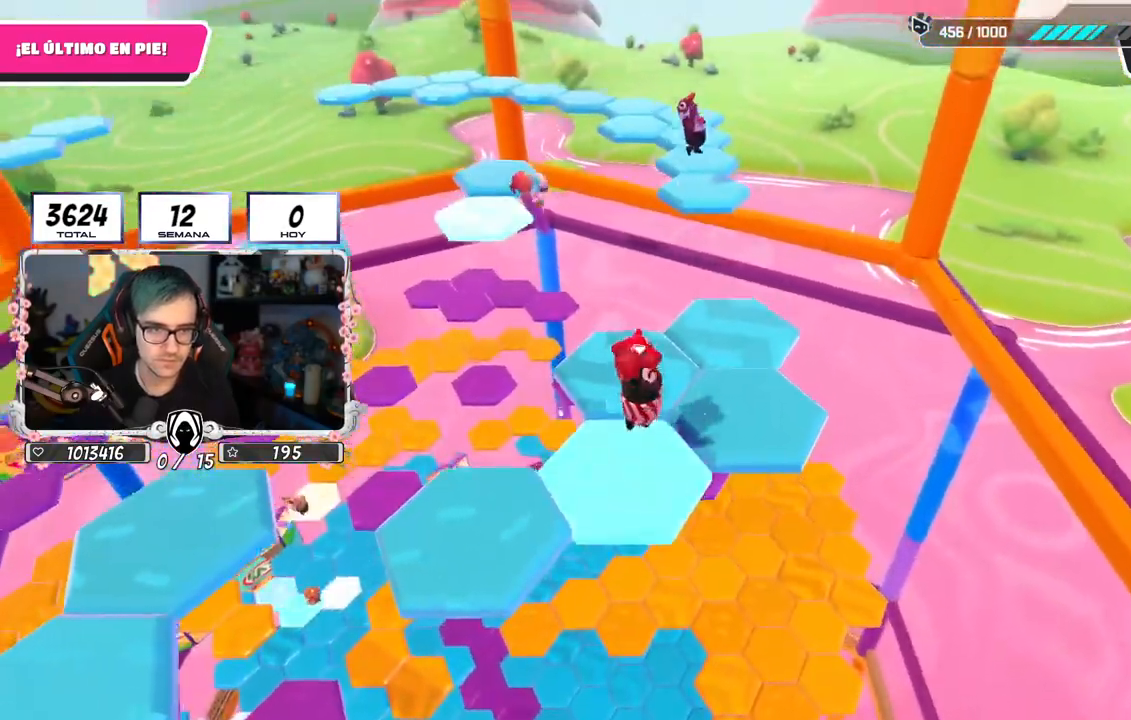
{"buttons": [], "left_stick": "up-right", "right_stick": "center", "events": [[67, "CROSS", "up"], [250, "SQUARE", "down"], [417, "SQUARE", "up"]]}
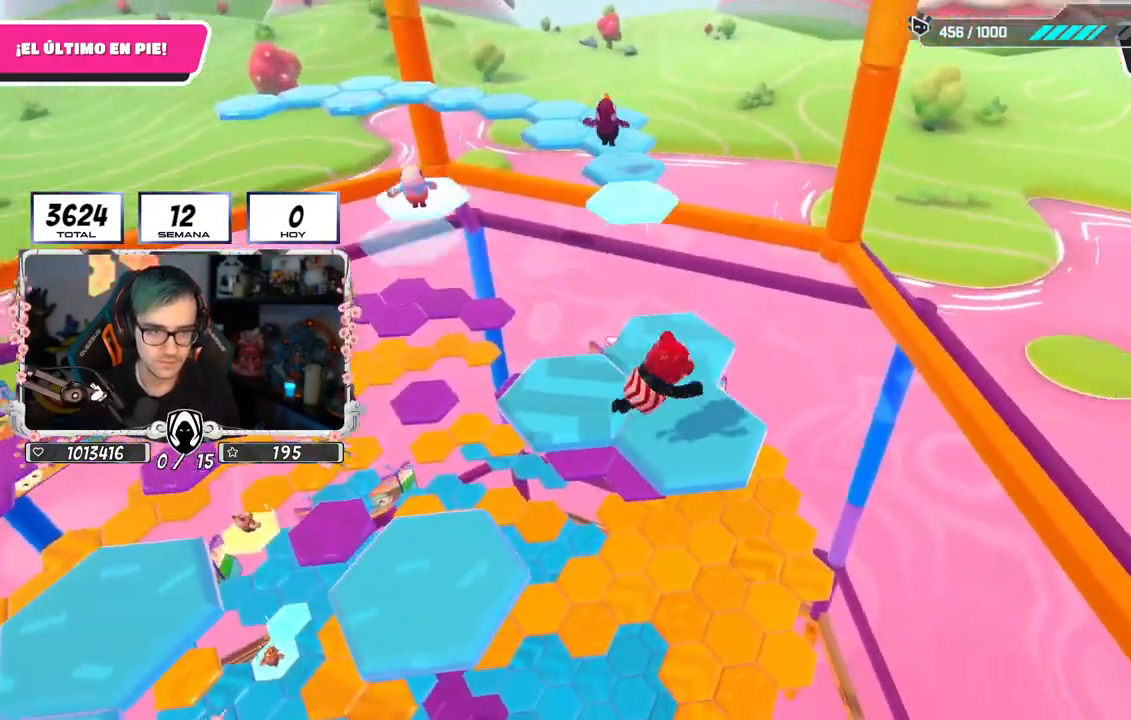
{"buttons": [], "left_stick": "center", "right_stick": "center", "events": [[100, "right_stick", "up-left"], [300, "left_stick", "center"], [300, "right_stick", "down-left"], [450, "right_stick", "center"]]}
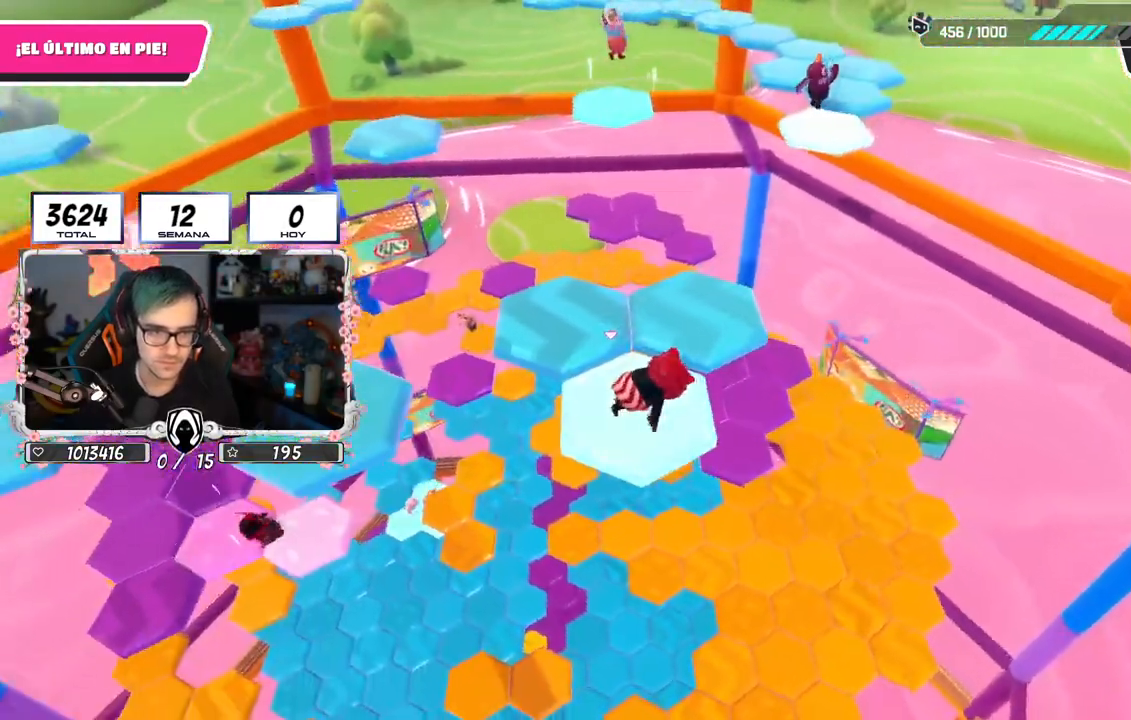
{"buttons": [], "left_stick": "up-right", "right_stick": "center", "events": [[267, "CROSS", "down"], [267, "left_stick", "up-right"], [501, "CROSS", "up"]]}
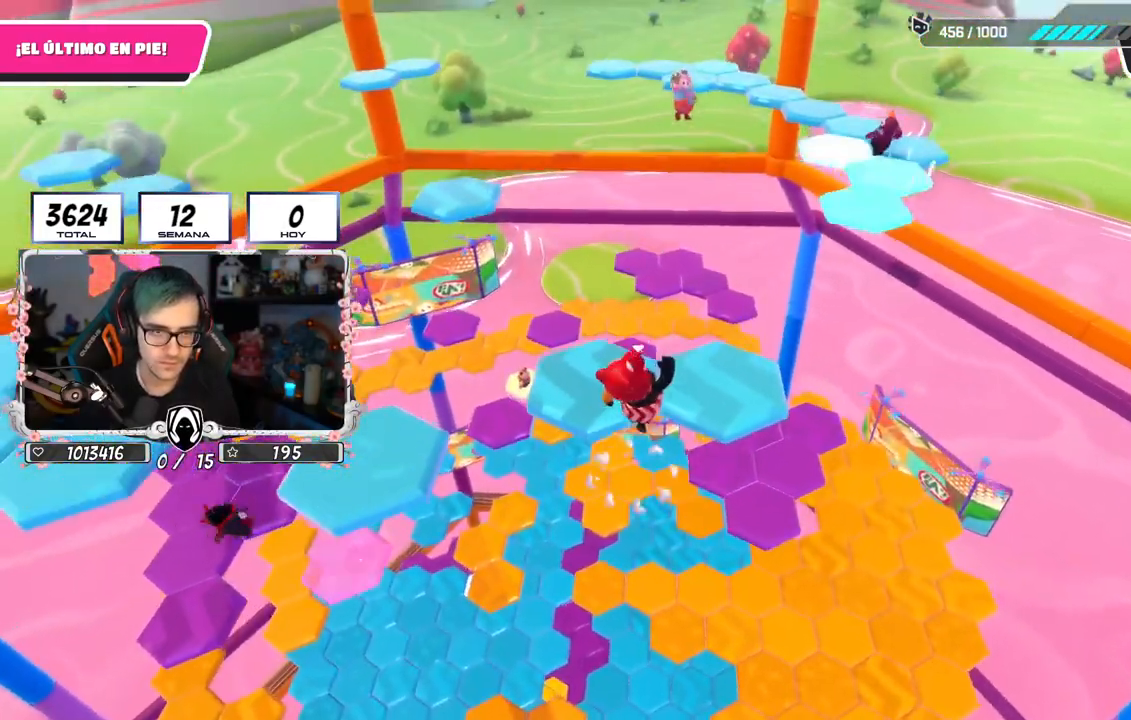
{"buttons": [], "left_stick": "up", "right_stick": "left", "events": [[183, "SQUARE", "down"], [316, "SQUARE", "up"], [383, "left_stick", "up"], [433, "right_stick", "left"]]}
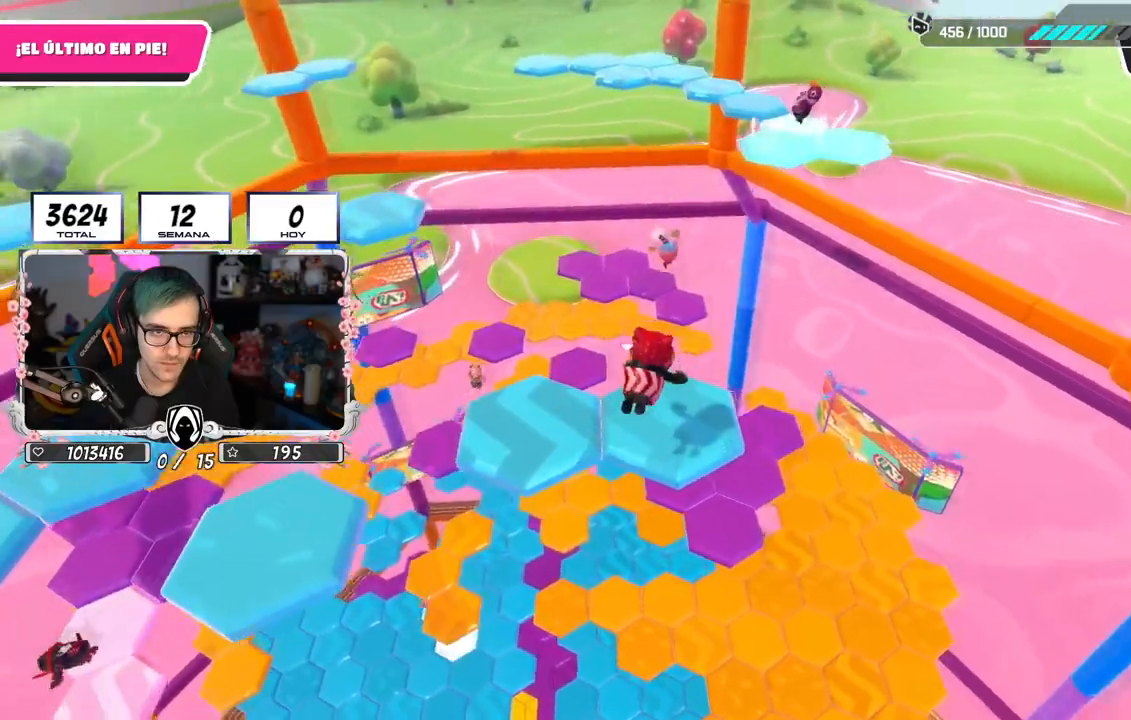
{"buttons": [], "left_stick": "center", "right_stick": "center", "events": [[67, "left_stick", "center"], [334, "right_stick", "center"]]}
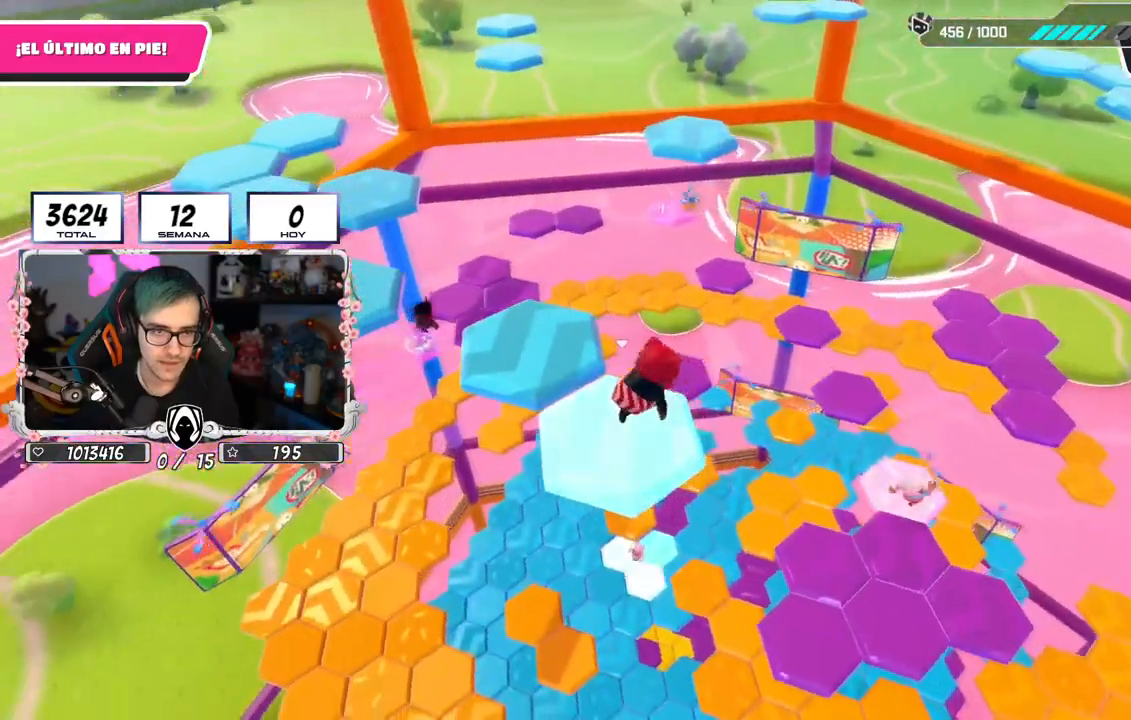
{"buttons": [], "left_stick": "up-left", "right_stick": "center", "events": [[167, "CROSS", "down"], [234, "left_stick", "up-left"], [418, "CROSS", "up"]]}
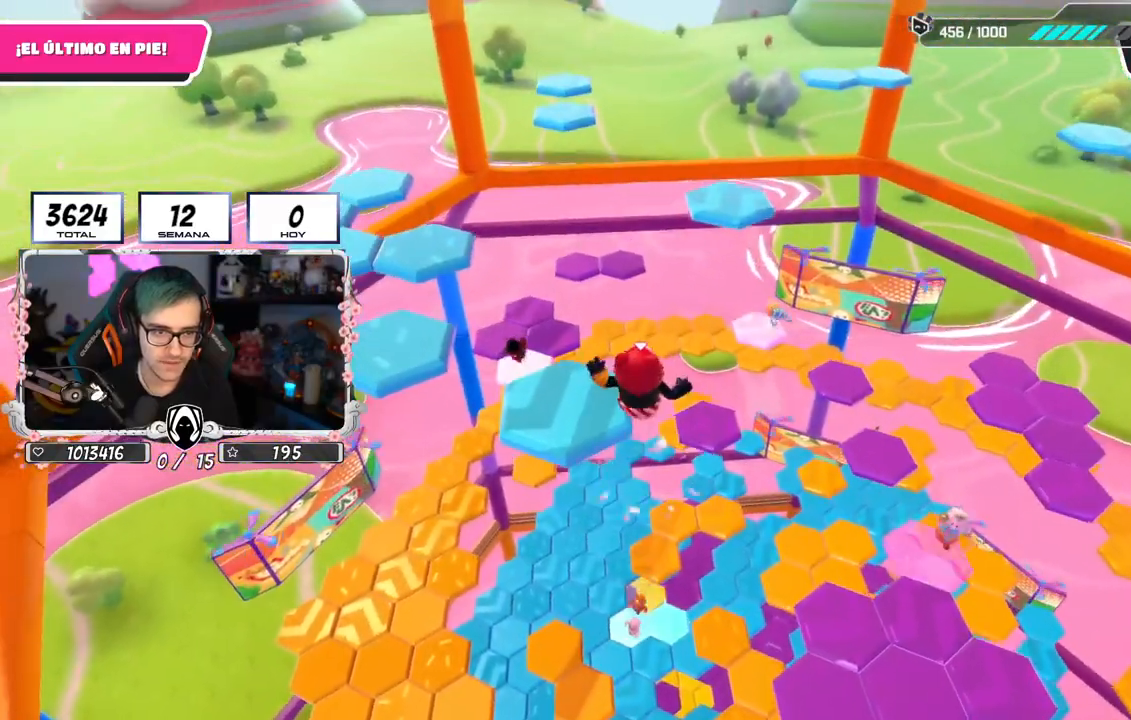
{"buttons": [], "left_stick": "up-left", "right_stick": "down-left", "events": [[117, "SQUARE", "down"], [250, "SQUARE", "up"], [317, "right_stick", "down-left"]]}
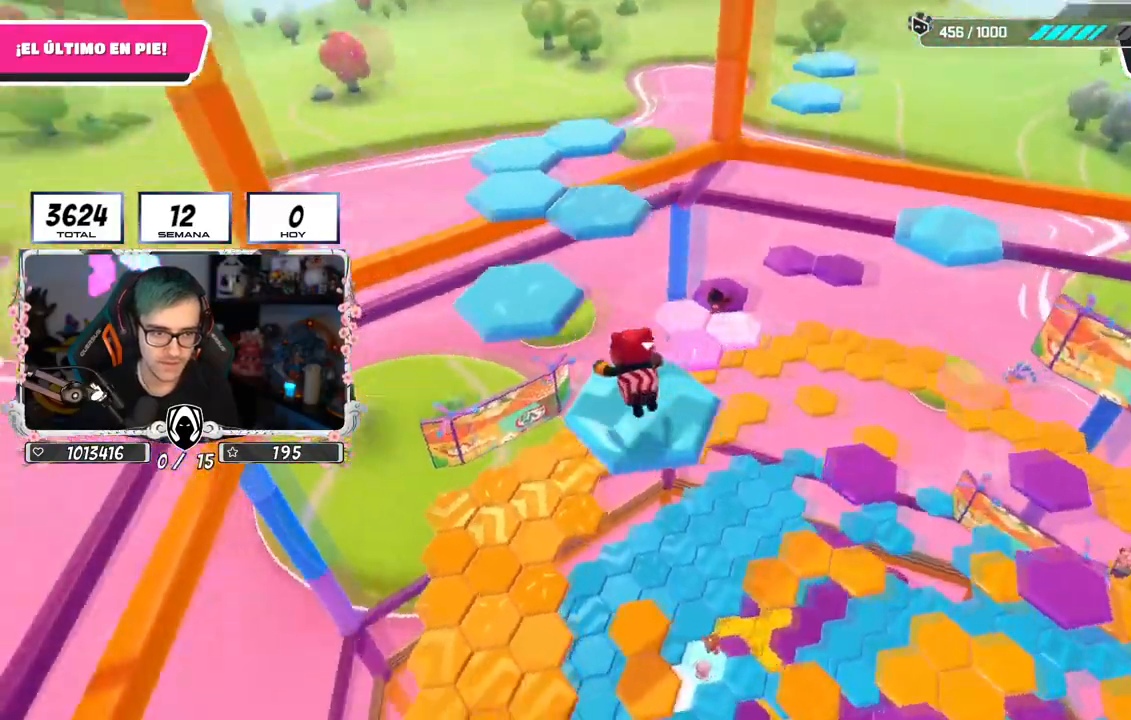
{"buttons": [], "left_stick": "up", "right_stick": "center", "events": [[100, "left_stick", "center"], [216, "left_stick", "up-left"], [233, "right_stick", "center"], [483, "left_stick", "up"]]}
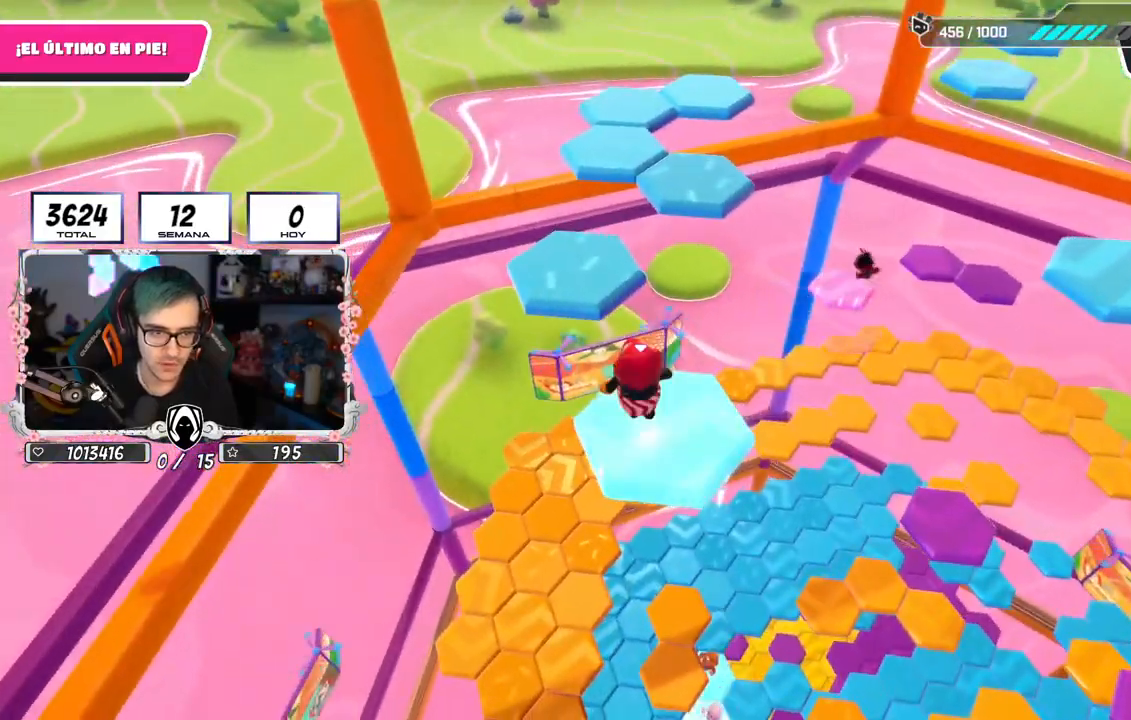
{"buttons": [], "left_stick": "up", "right_stick": "center", "events": [[50, "CROSS", "down"], [167, "CROSS", "up"], [317, "SQUARE", "down"], [450, "SQUARE", "up"]]}
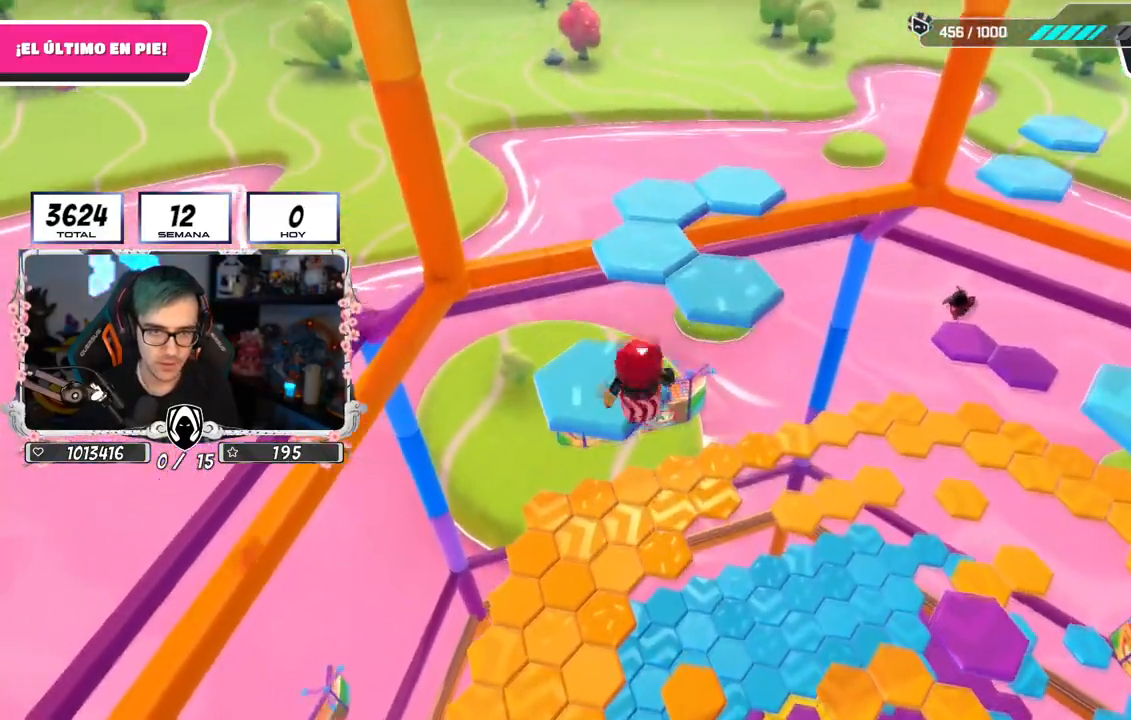
{"buttons": [], "left_stick": "center", "right_stick": "center", "events": [[117, "left_stick", "center"], [217, "right_stick", "down-right"], [501, "right_stick", "center"]]}
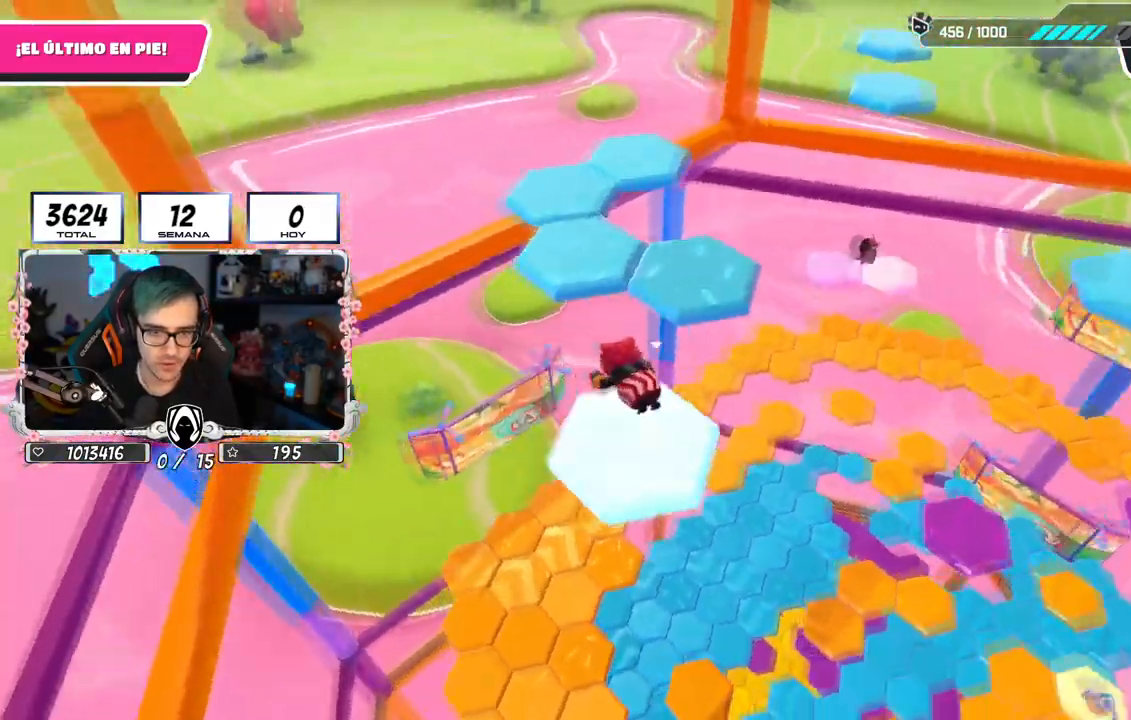
{"buttons": [], "left_stick": "up", "right_stick": "center", "events": [[167, "left_stick", "up"], [334, "CROSS", "down"], [501, "CROSS", "up"]]}
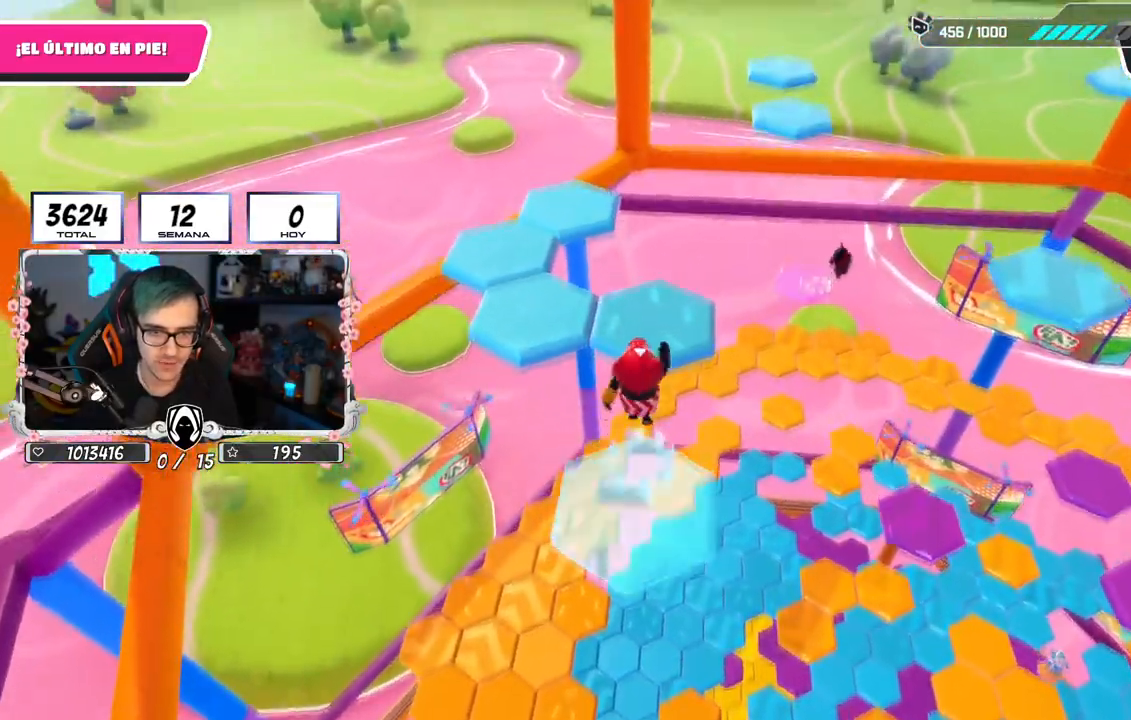
{"buttons": [], "left_stick": "center", "right_stick": "down-right", "events": [[116, "SQUARE", "down"], [266, "SQUARE", "up"], [367, "left_stick", "center"], [433, "right_stick", "down-right"]]}
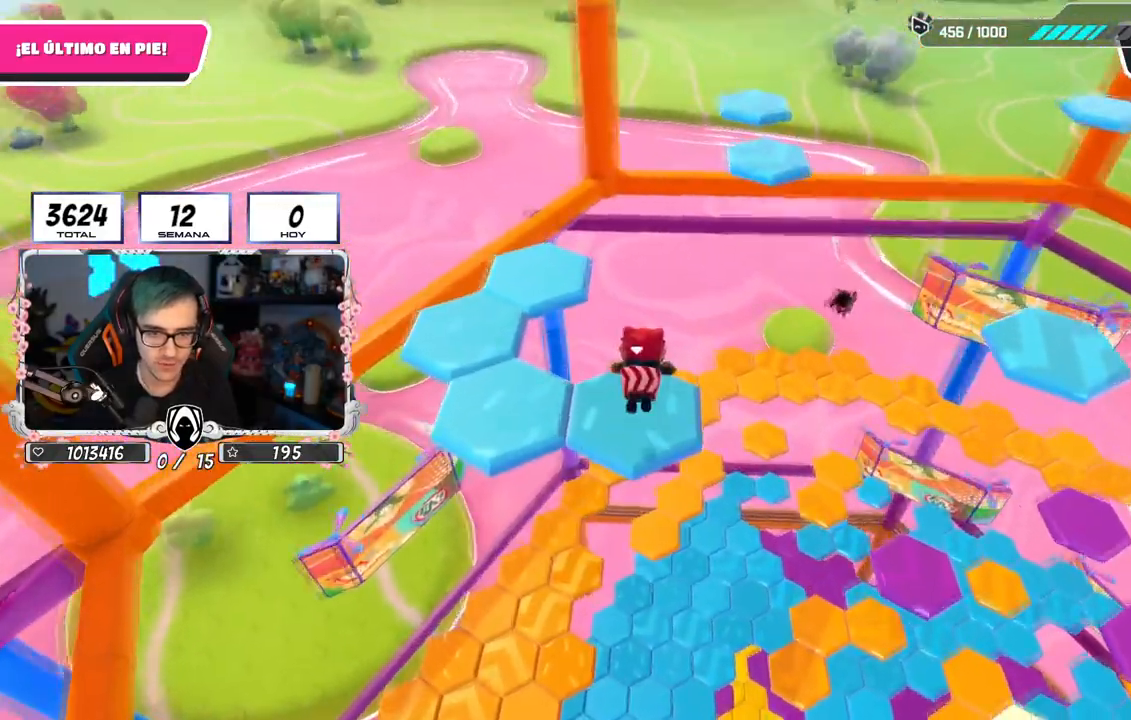
{"buttons": [], "left_stick": "center", "right_stick": "center", "events": [[167, "right_stick", "right"], [300, "right_stick", "center"]]}
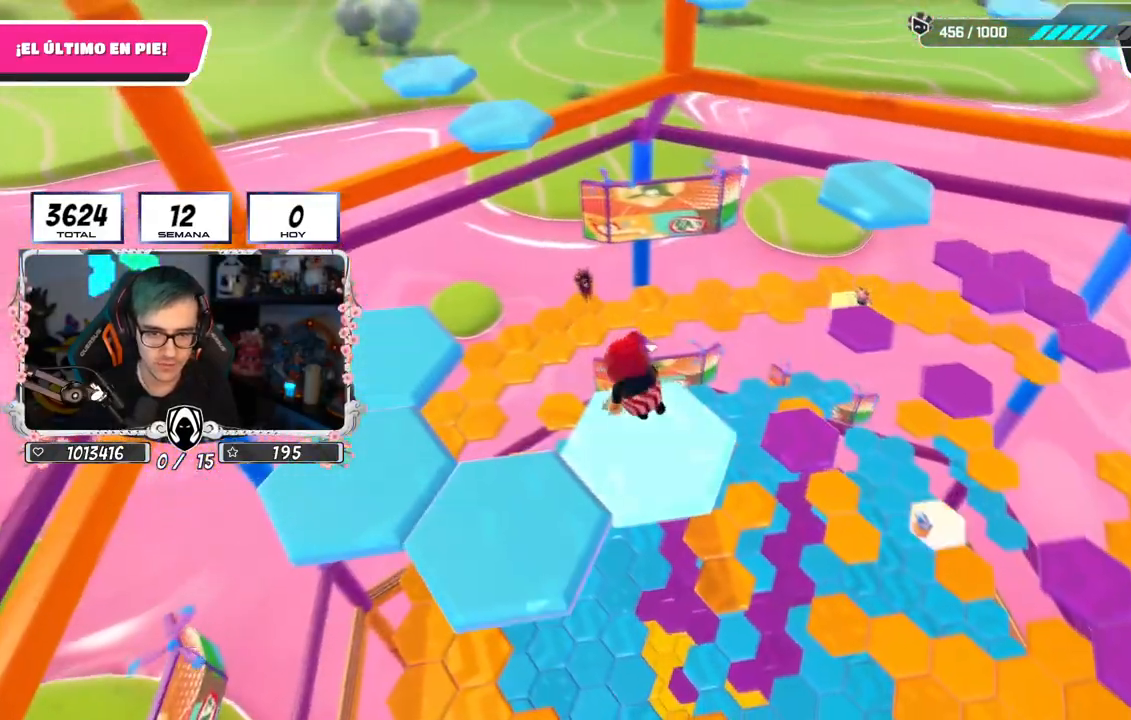
{"buttons": [], "left_stick": "down-left", "right_stick": "center", "events": [[167, "CROSS", "down"], [201, "left_stick", "down-left"], [384, "CROSS", "up"]]}
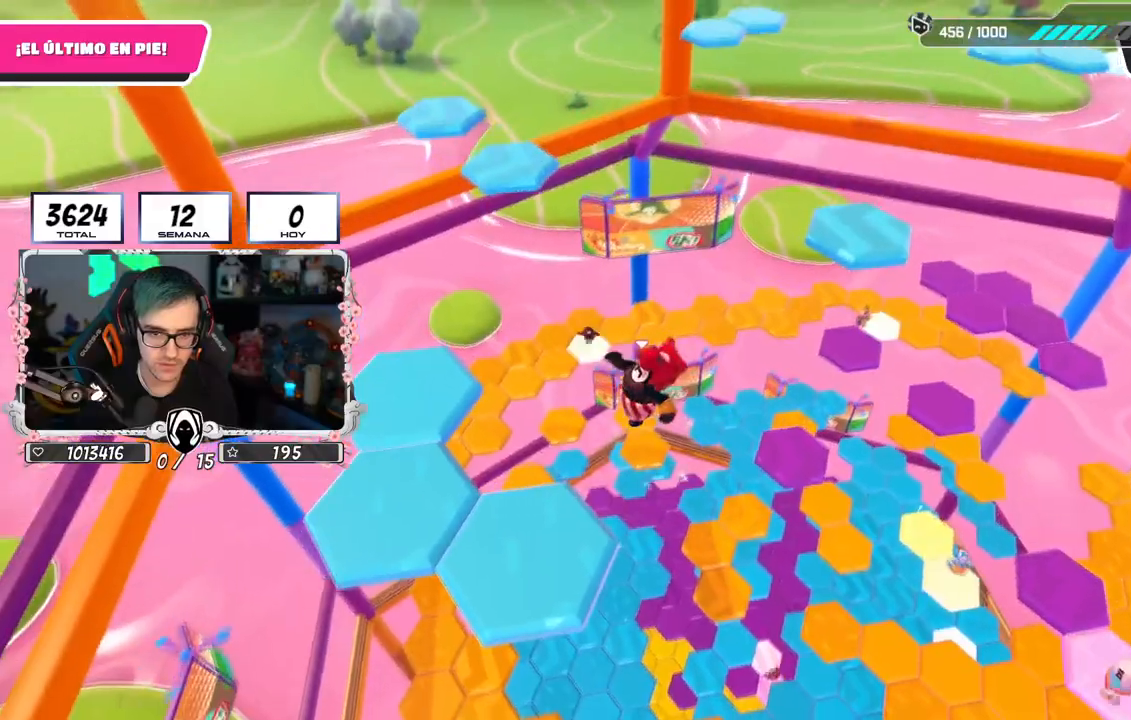
{"buttons": ["R1"], "left_stick": "center", "right_stick": "center", "events": [[50, "SQUARE", "down"], [200, "SQUARE", "up"], [400, "left_stick", "center"], [467, "R1", "down"]]}